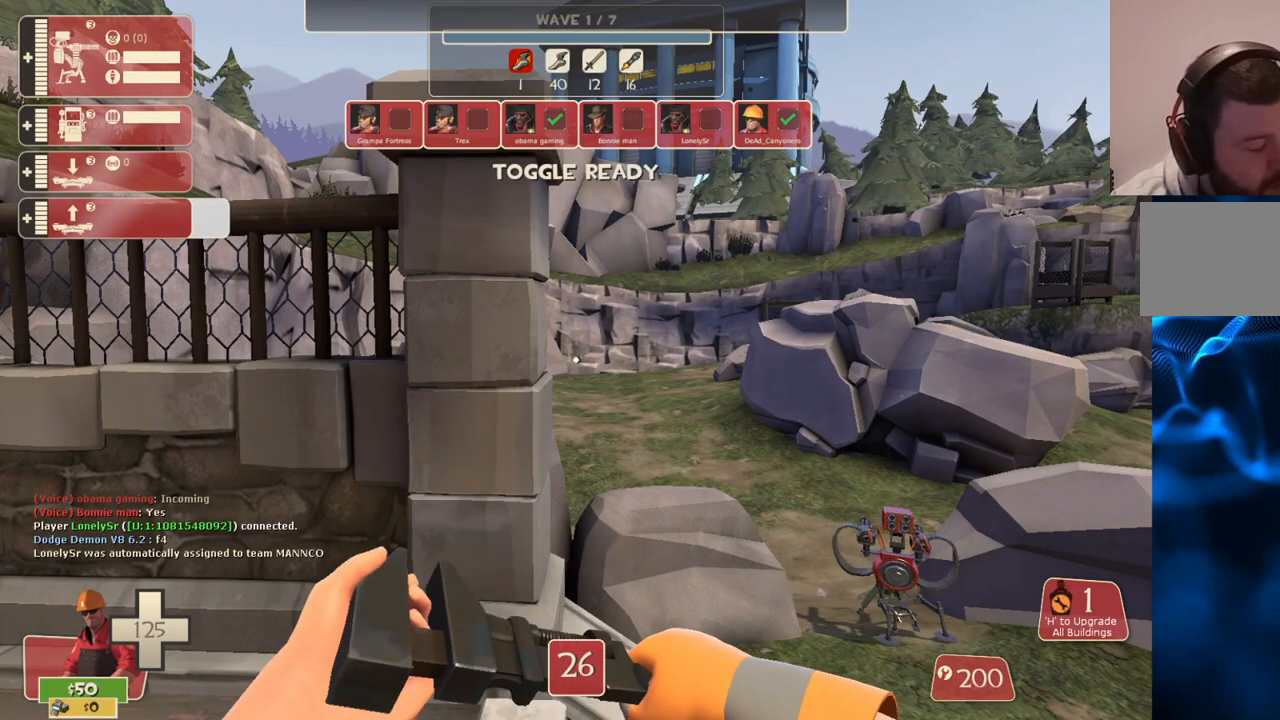
Gameplay with a controller (PlayStation layout); each line is a JSON object with the inputs held at the frame after it. "events" lists button and stick changes between this image and that frame as [ms after this image, input, new state], when the widget could be followed in between.
{"buttons": [], "left_stick": "center", "right_stick": "center", "events": [[83, "right_stick", "right"], [150, "left_stick", "down-right"], [283, "right_stick", "center"], [417, "left_stick", "center"]]}
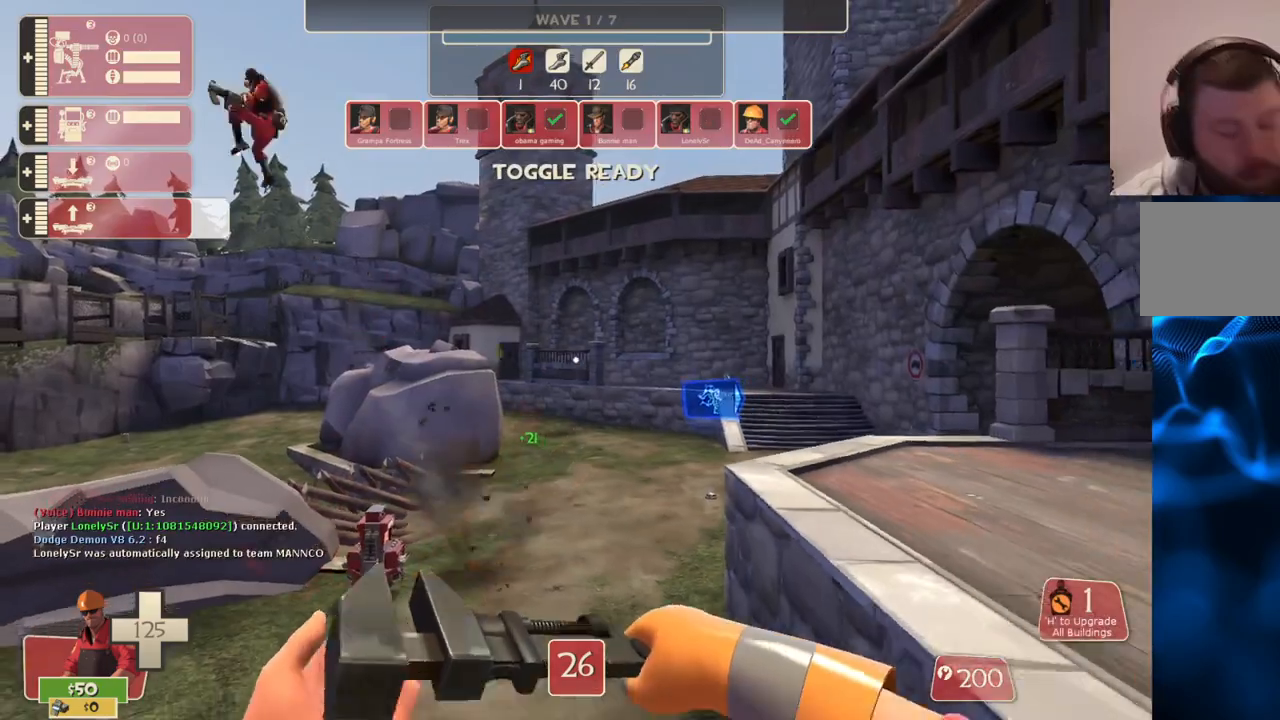
{"buttons": [], "left_stick": "up", "right_stick": "right", "events": [[100, "left_stick", "right"], [233, "right_stick", "right"], [283, "left_stick", "up-right"], [433, "left_stick", "up"]]}
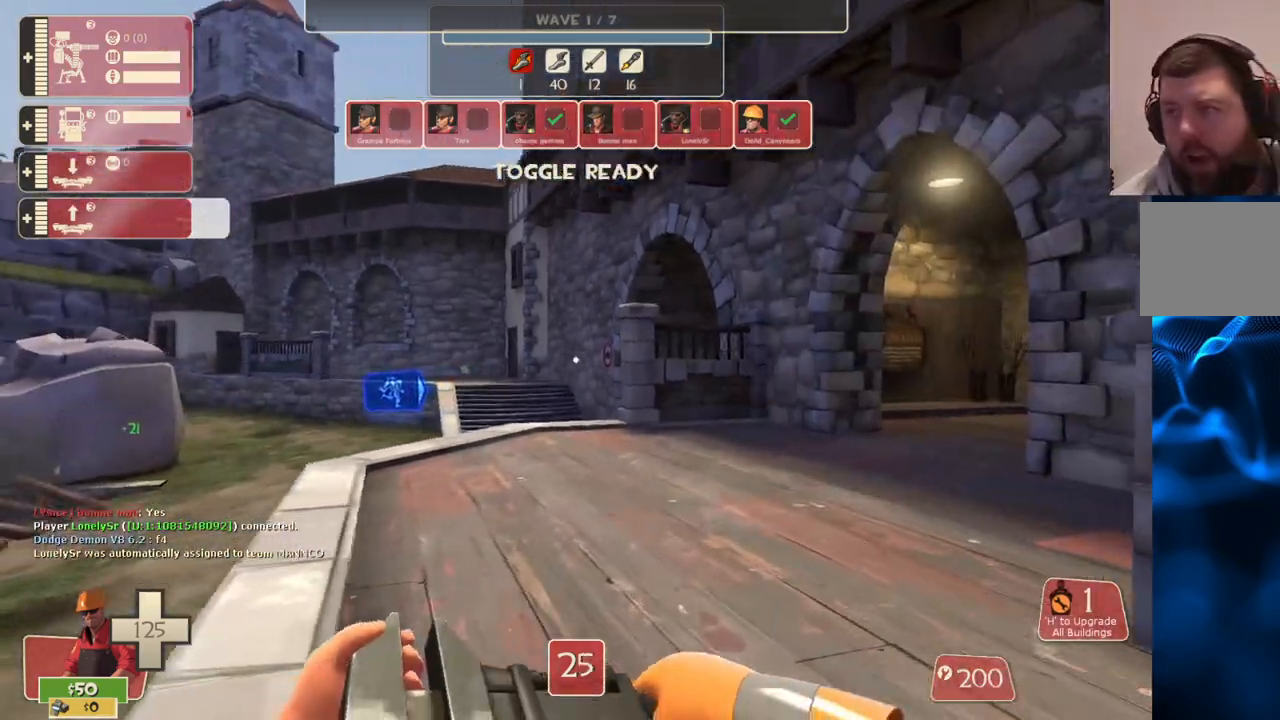
{"buttons": [], "left_stick": "up-right", "right_stick": "right", "events": [[300, "left_stick", "up-right"]]}
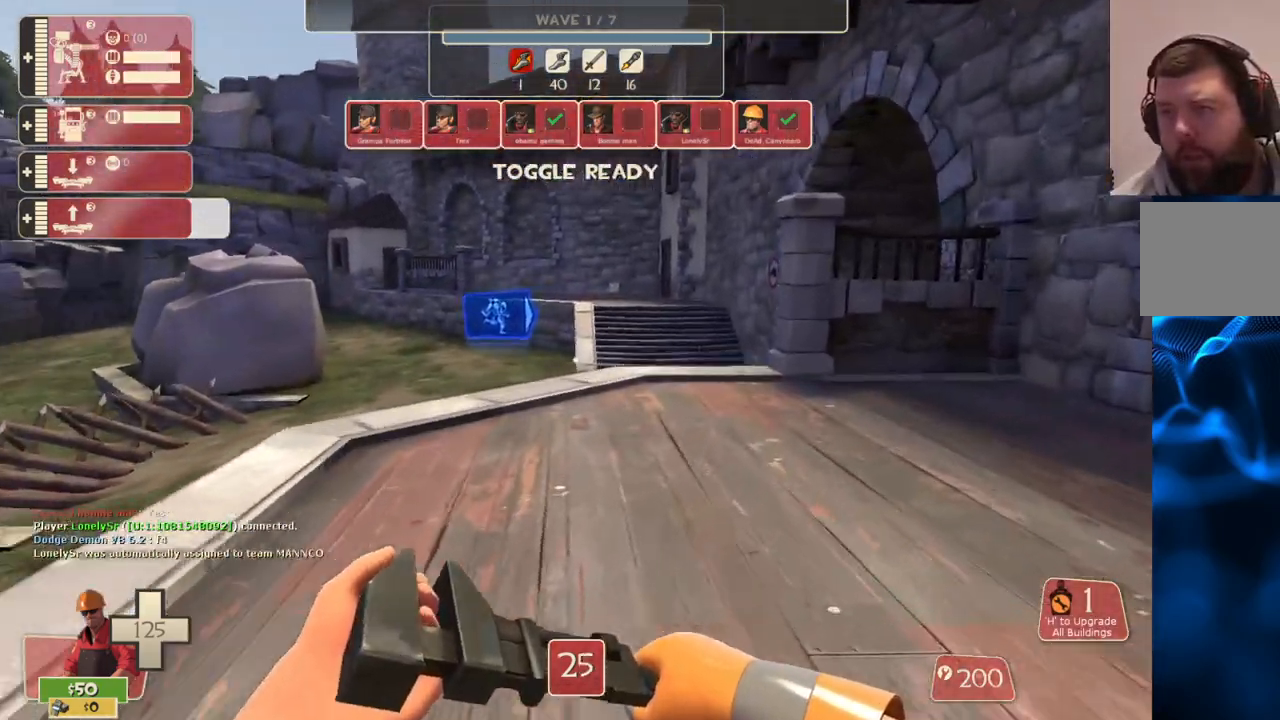
{"buttons": [], "left_stick": "up-right", "right_stick": "center", "events": [[150, "right_stick", "center"]]}
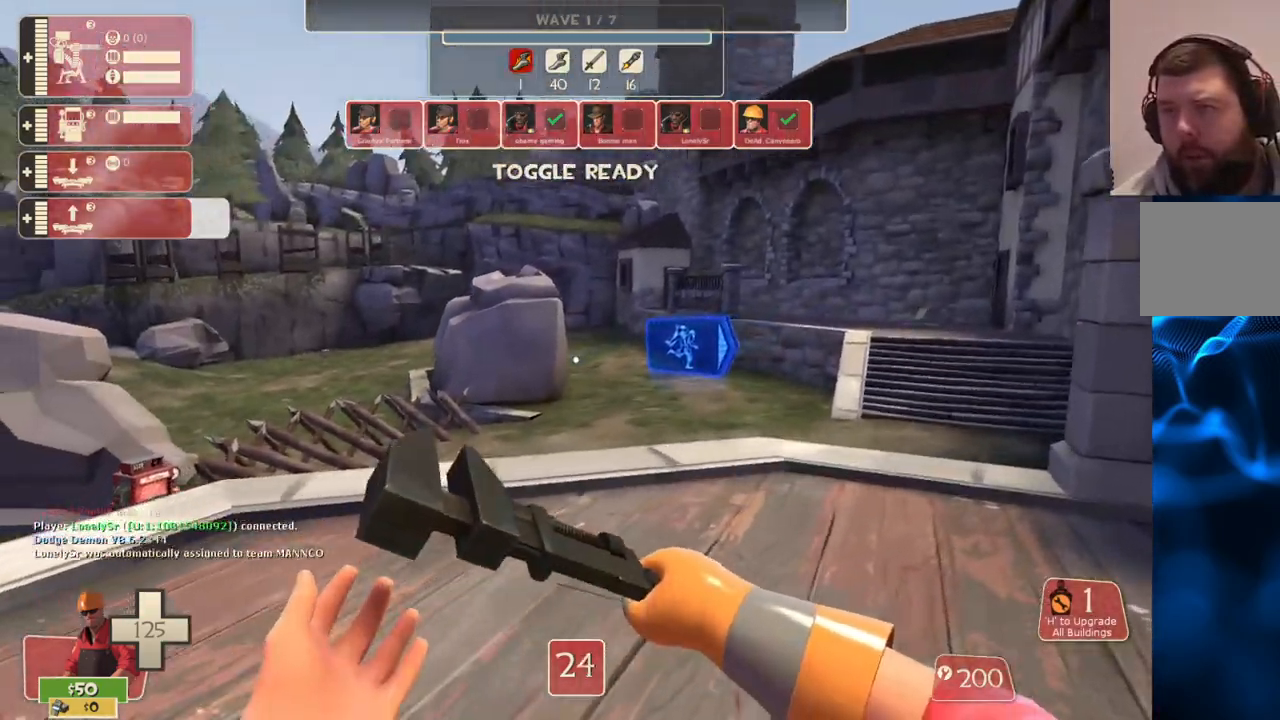
{"buttons": [], "left_stick": "center", "right_stick": "center", "events": [[150, "right_stick", "left"], [217, "right_stick", "center"], [283, "left_stick", "right"], [467, "left_stick", "center"]]}
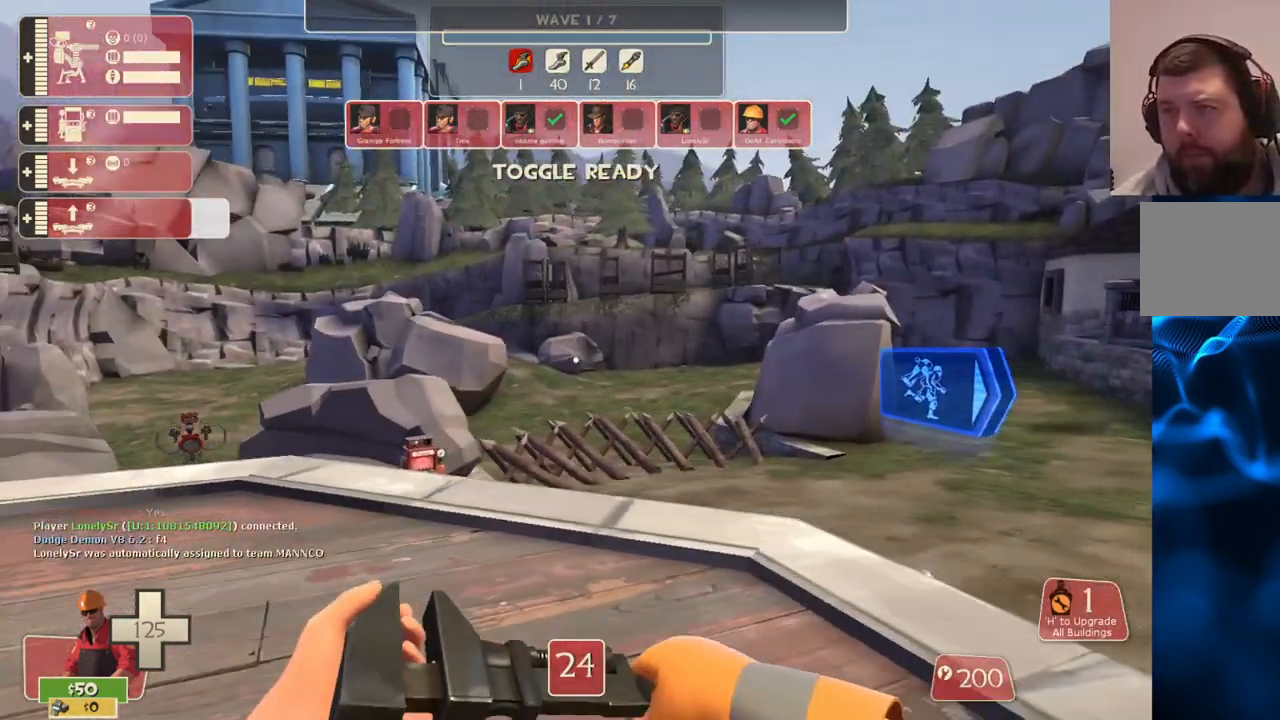
{"buttons": [], "left_stick": "up", "right_stick": "center", "events": [[267, "left_stick", "up-left"], [400, "left_stick", "up"]]}
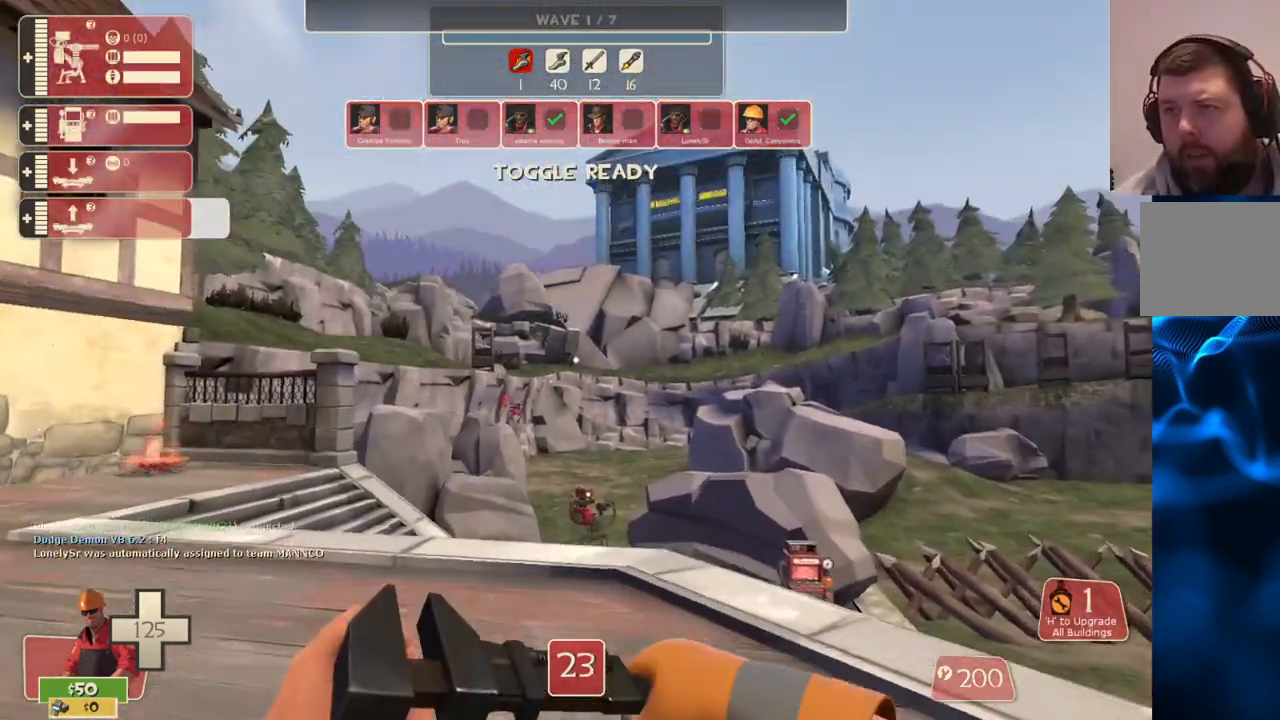
{"buttons": [], "left_stick": "up-left", "right_stick": "center", "events": [[250, "left_stick", "up-left"]]}
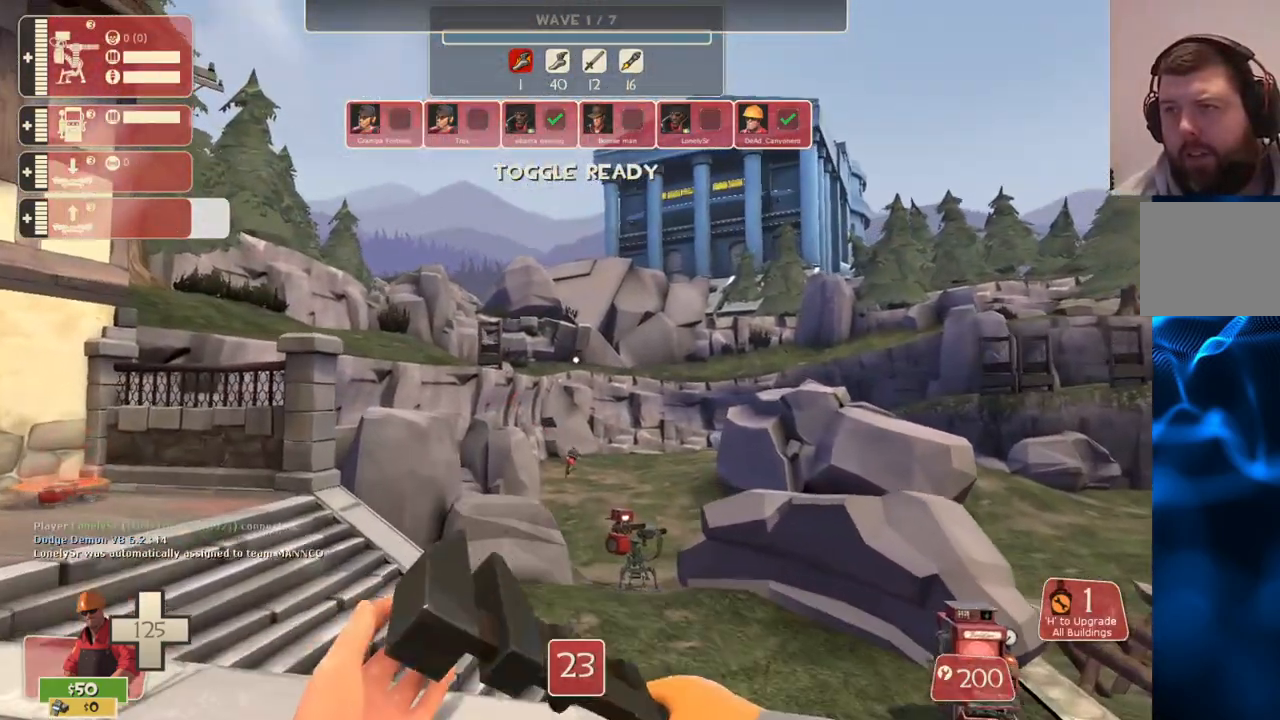
{"buttons": [], "left_stick": "up-left", "right_stick": "center", "events": []}
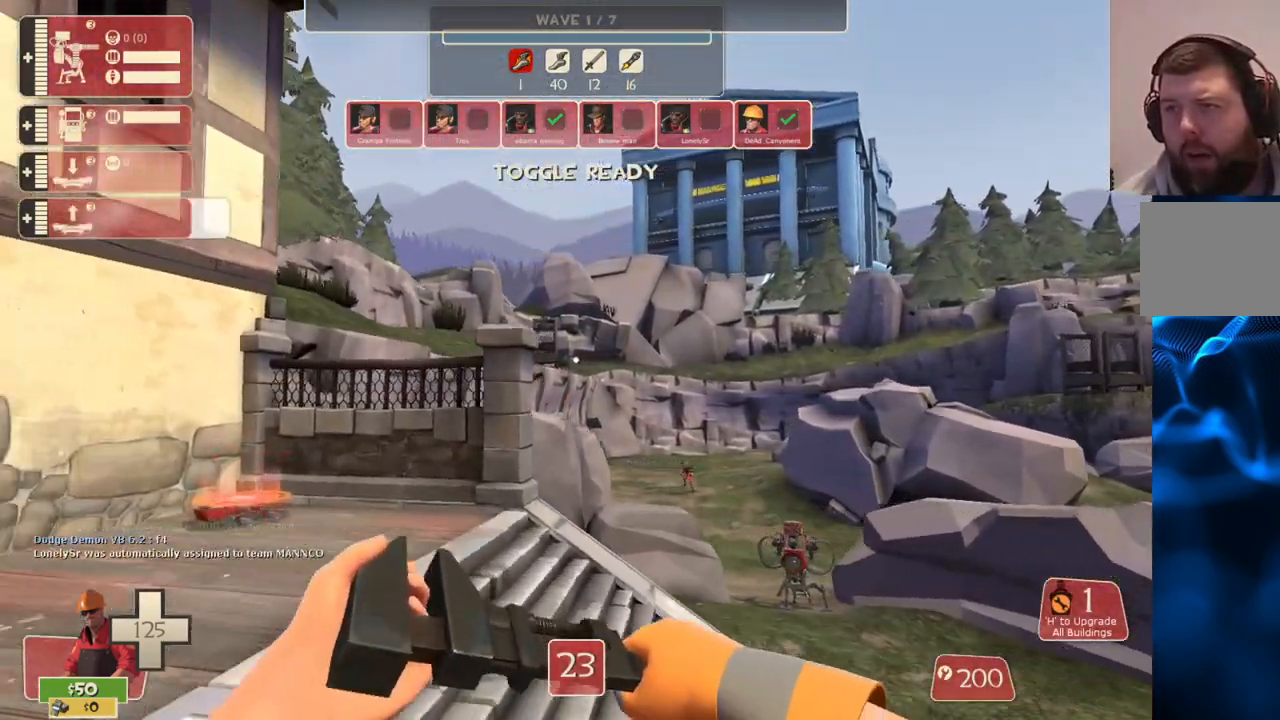
{"buttons": [], "left_stick": "up", "right_stick": "center", "events": [[350, "left_stick", "up"]]}
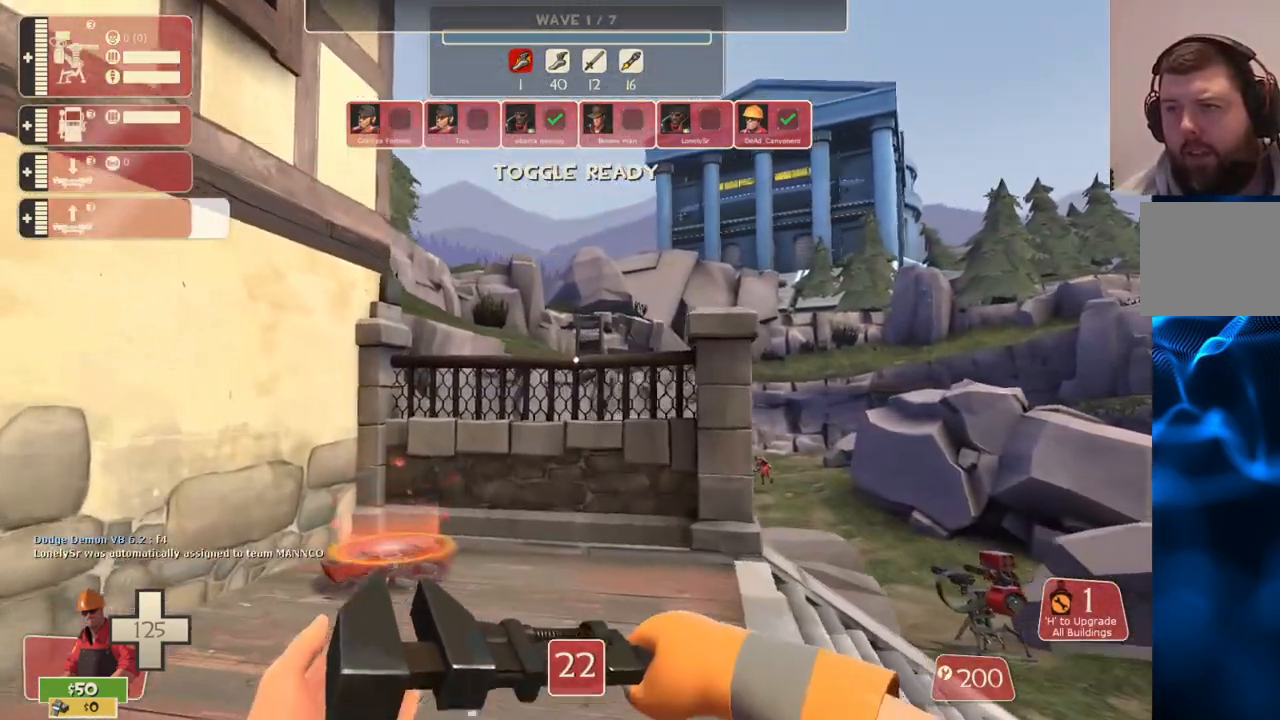
{"buttons": [], "left_stick": "up", "right_stick": "center", "events": [[183, "right_stick", "up-right"], [367, "right_stick", "center"]]}
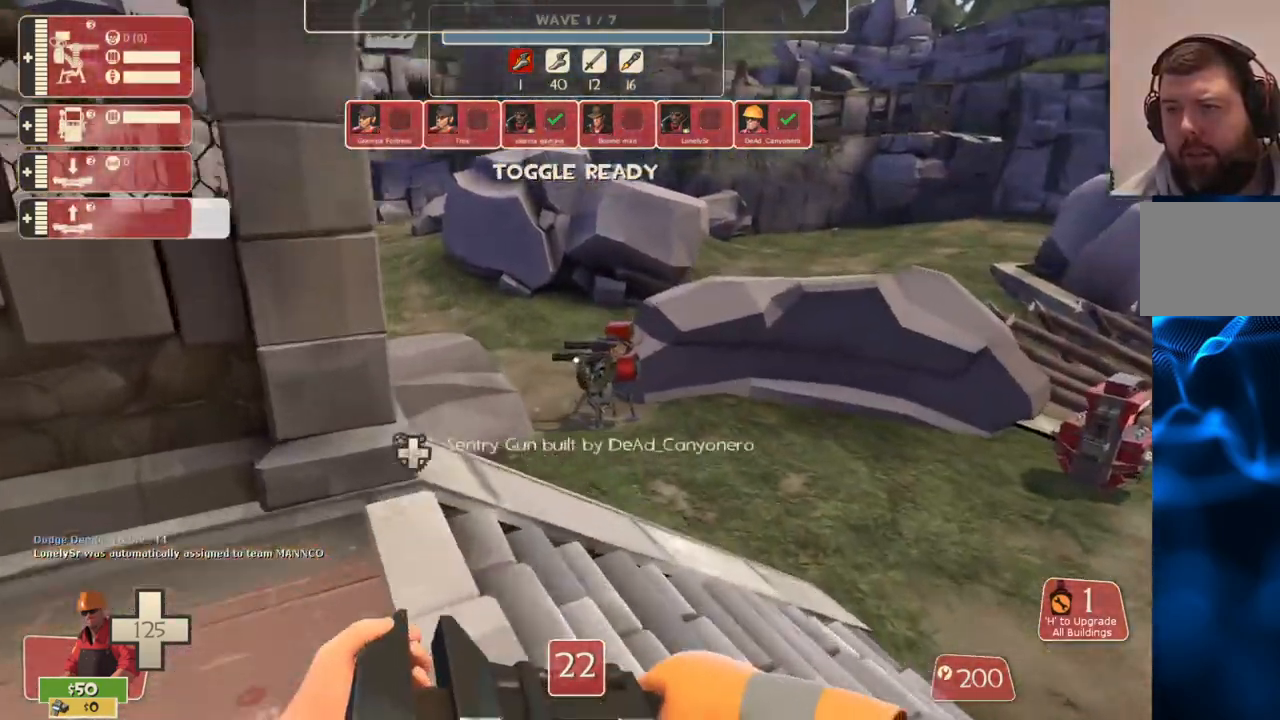
{"buttons": [], "left_stick": "up-right", "right_stick": "center", "events": [[483, "left_stick", "up-right"]]}
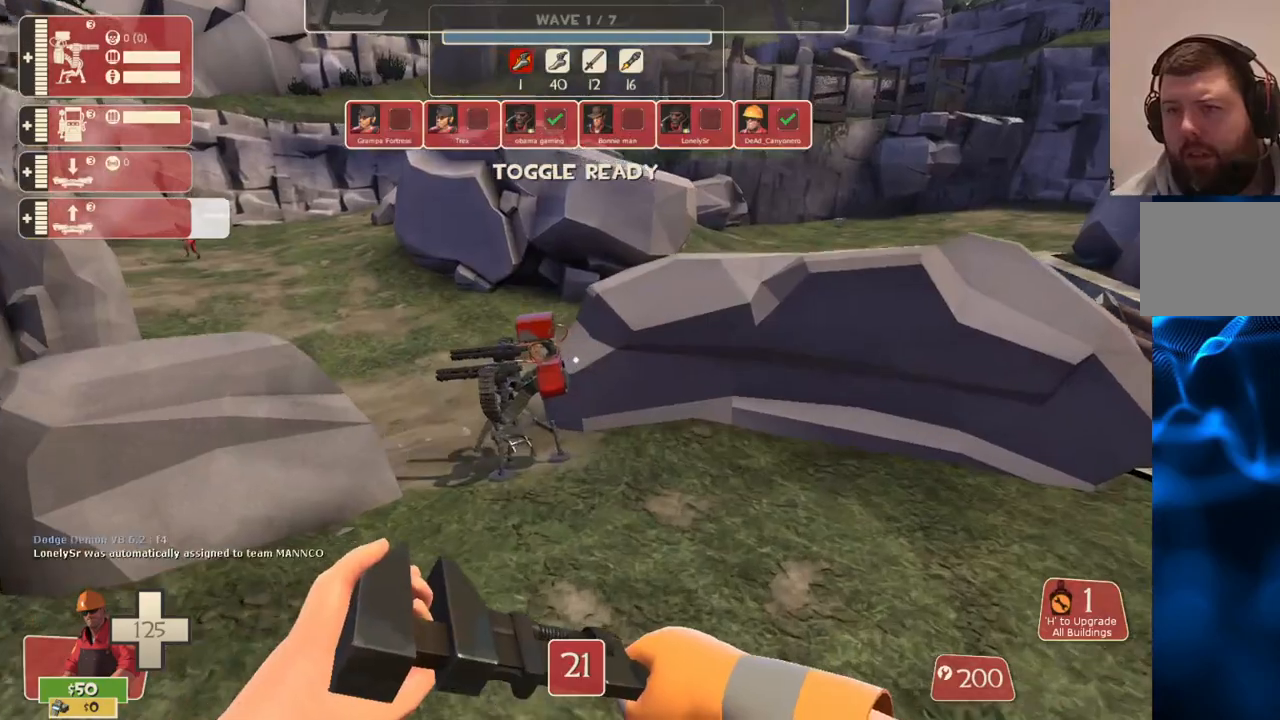
{"buttons": [], "left_stick": "up-right", "right_stick": "center", "events": [[250, "right_stick", "right"], [300, "right_stick", "down-right"], [467, "right_stick", "center"]]}
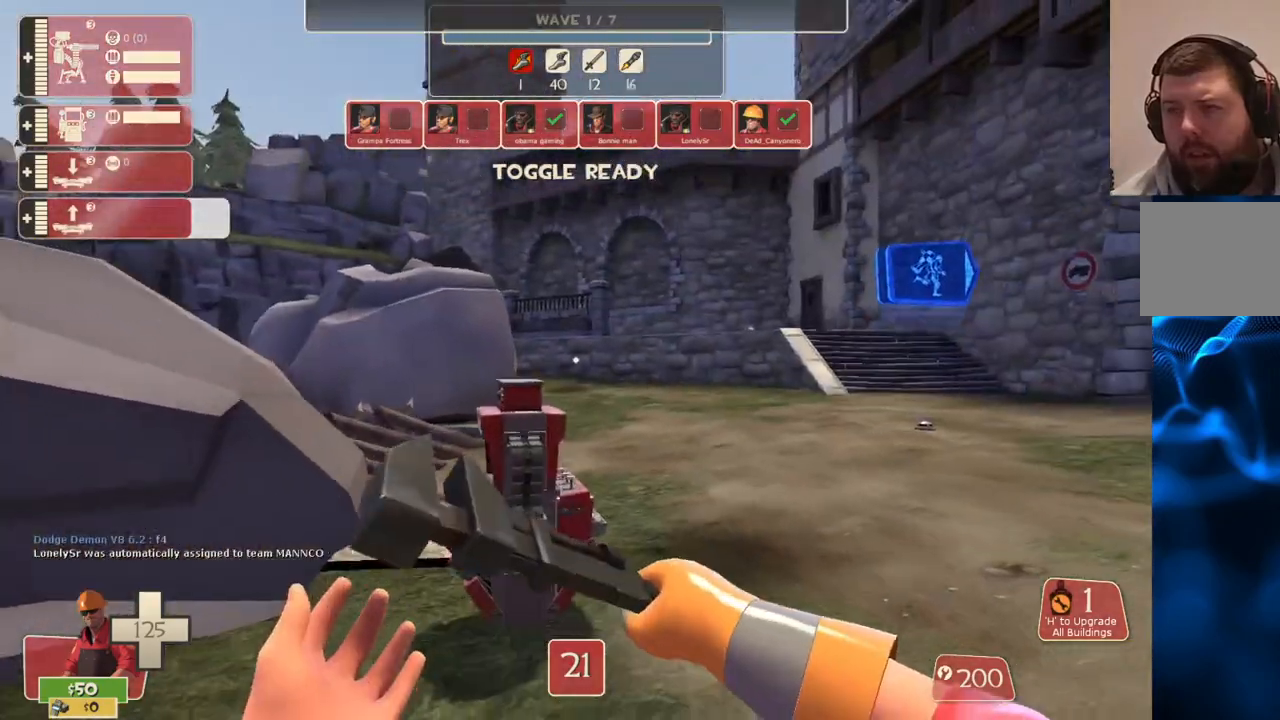
{"buttons": [], "left_stick": "up-right", "right_stick": "center", "events": [[50, "left_stick", "up"], [433, "left_stick", "up-right"]]}
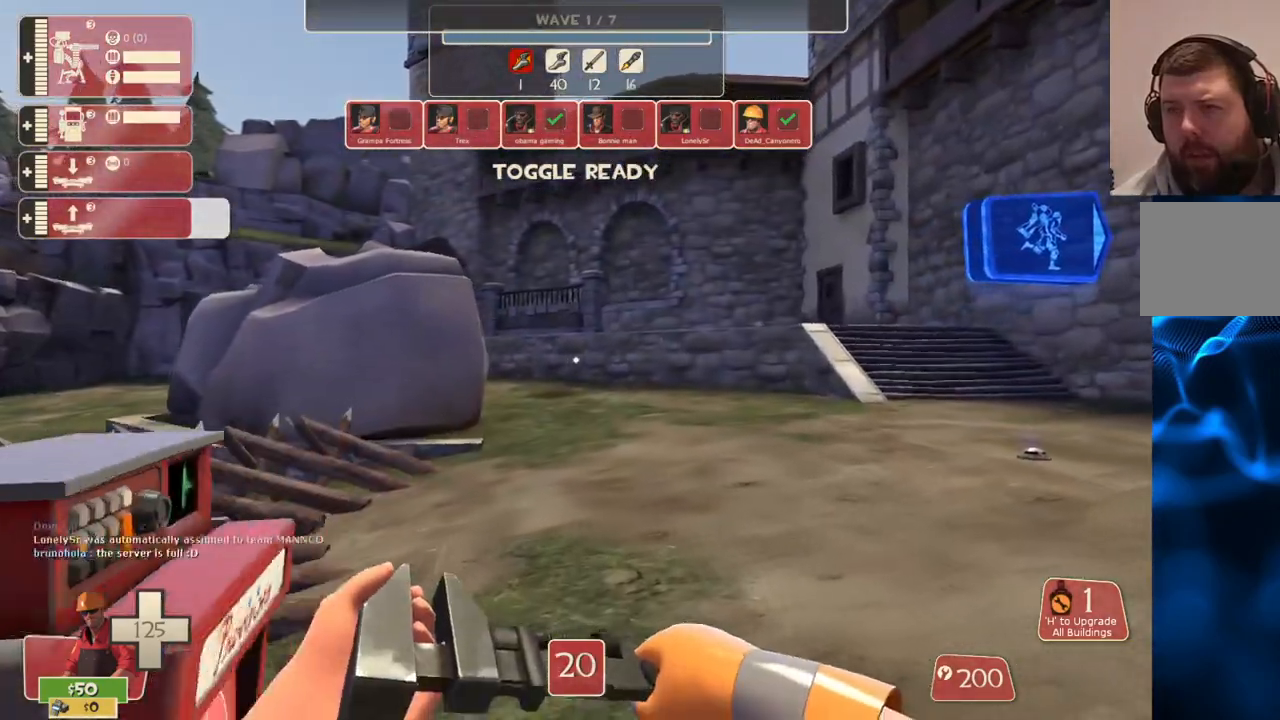
{"buttons": [], "left_stick": "up-right", "right_stick": "center", "events": [[300, "right_stick", "left"], [400, "right_stick", "center"]]}
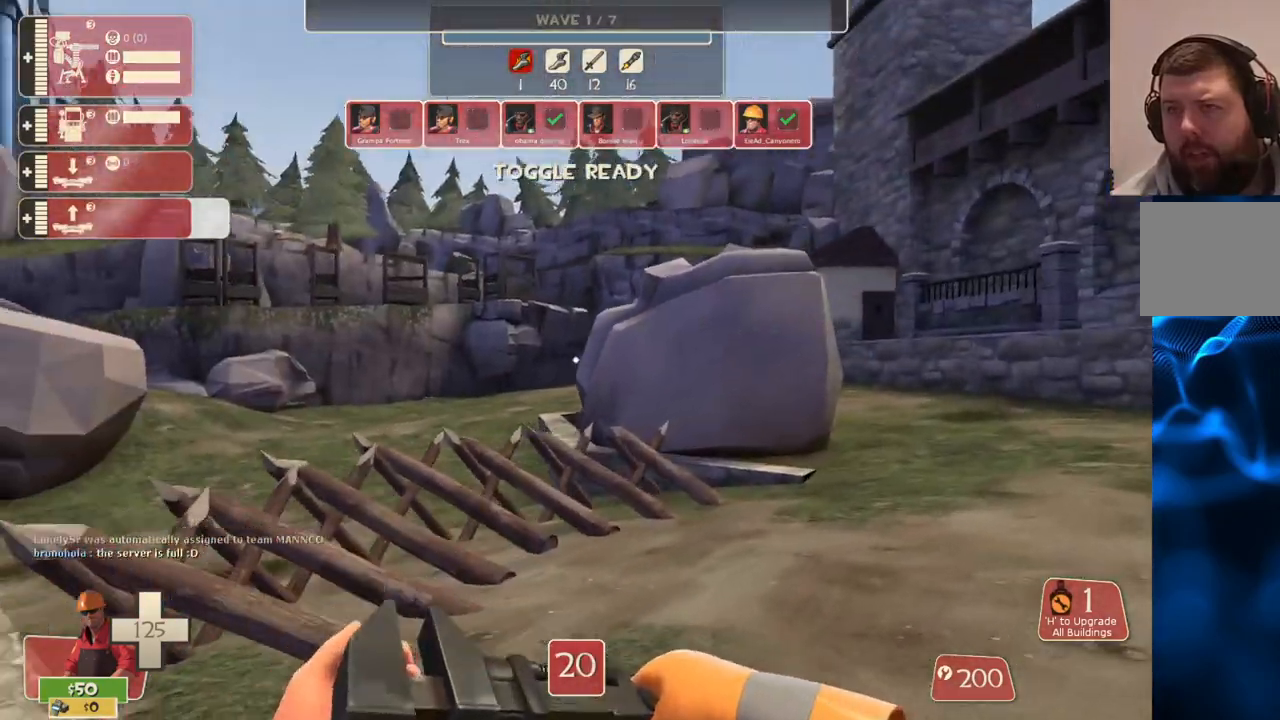
{"buttons": ["TRIANGLE"], "left_stick": "up-right", "right_stick": "center", "events": [[233, "TRIANGLE", "down"], [333, "TRIANGLE", "up"], [500, "TRIANGLE", "down"]]}
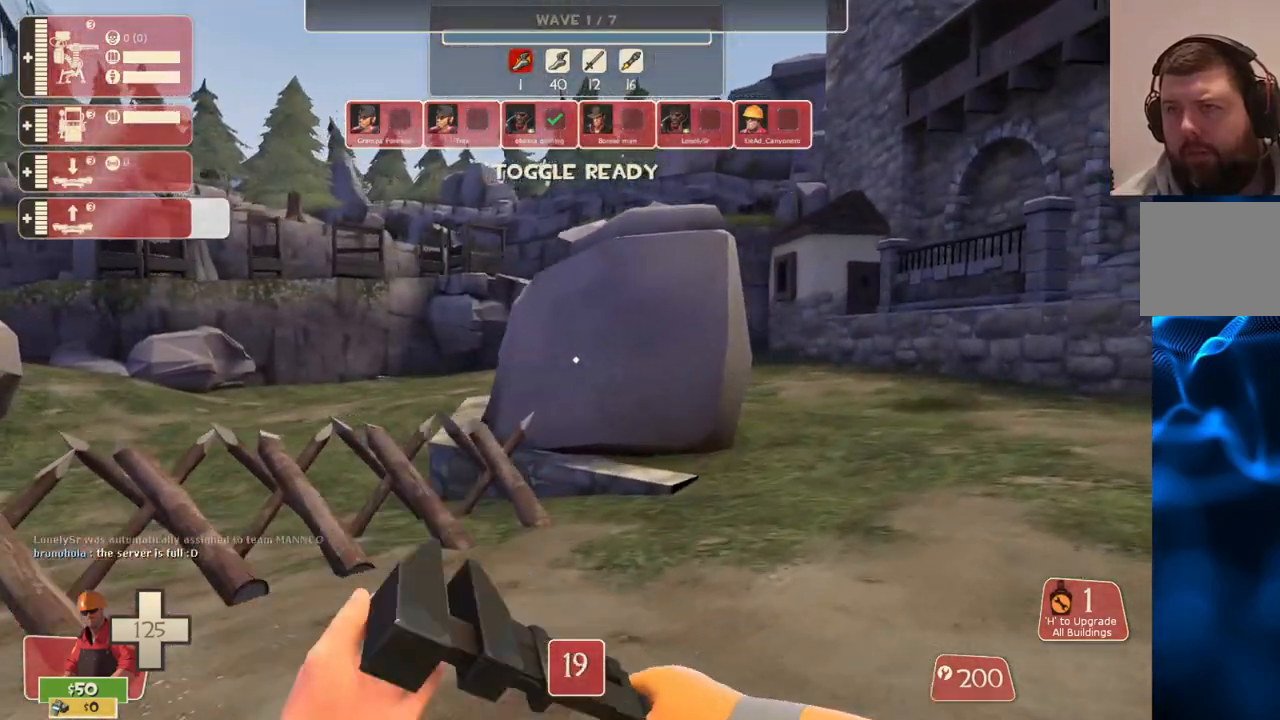
{"buttons": [], "left_stick": "right", "right_stick": "center", "events": [[133, "TRIANGLE", "up"], [450, "left_stick", "right"]]}
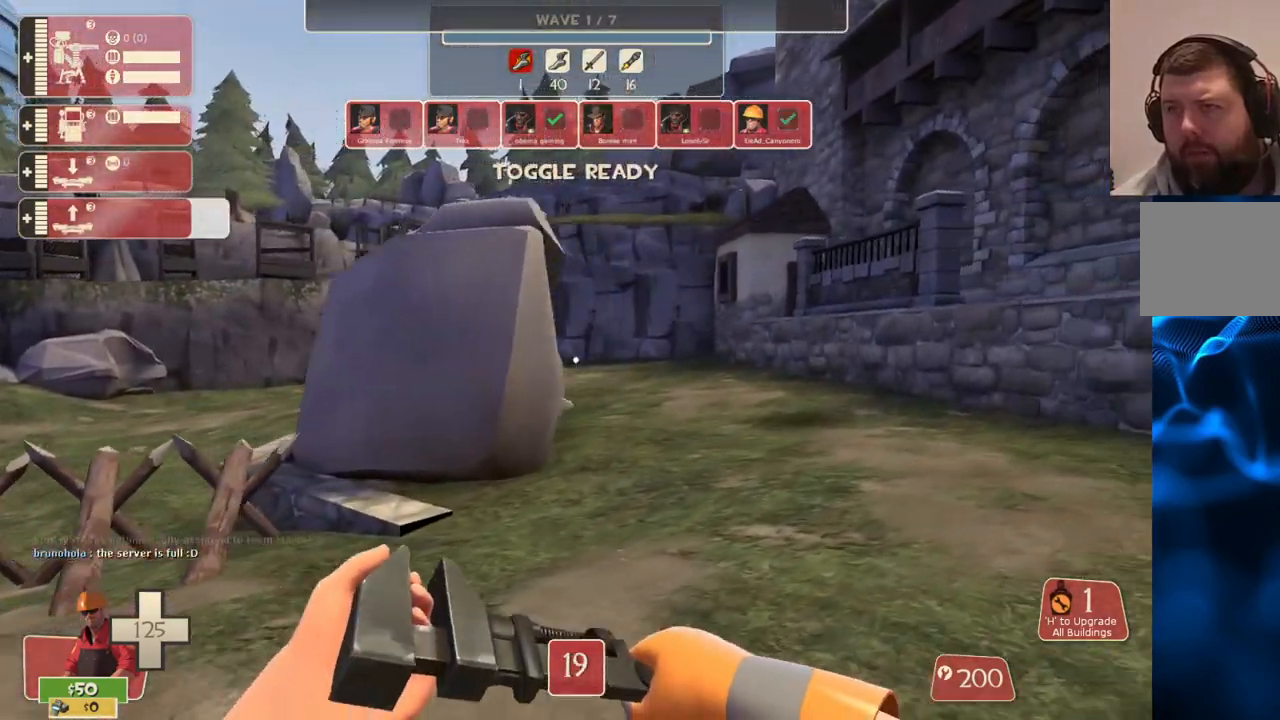
{"buttons": [], "left_stick": "up-right", "right_stick": "right", "events": [[200, "right_stick", "right"], [300, "left_stick", "up-right"]]}
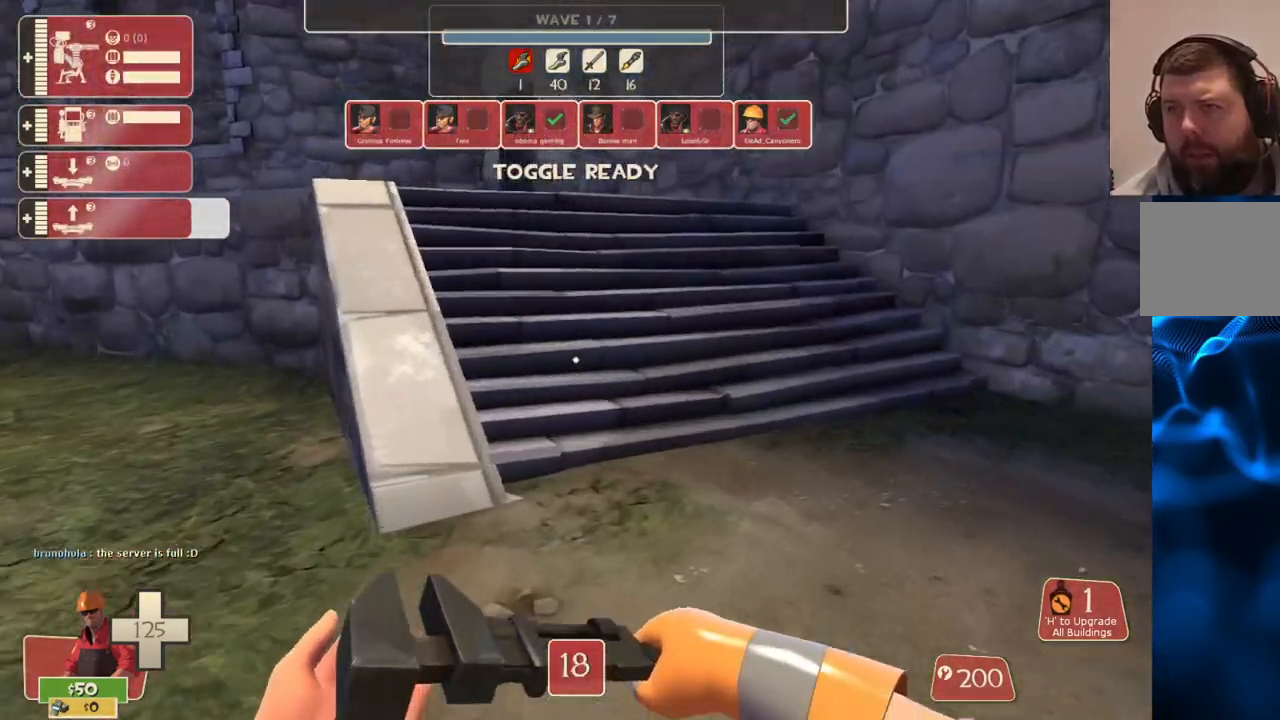
{"buttons": [], "left_stick": "up", "right_stick": "center", "events": [[167, "left_stick", "up"], [233, "right_stick", "left"], [367, "right_stick", "center"]]}
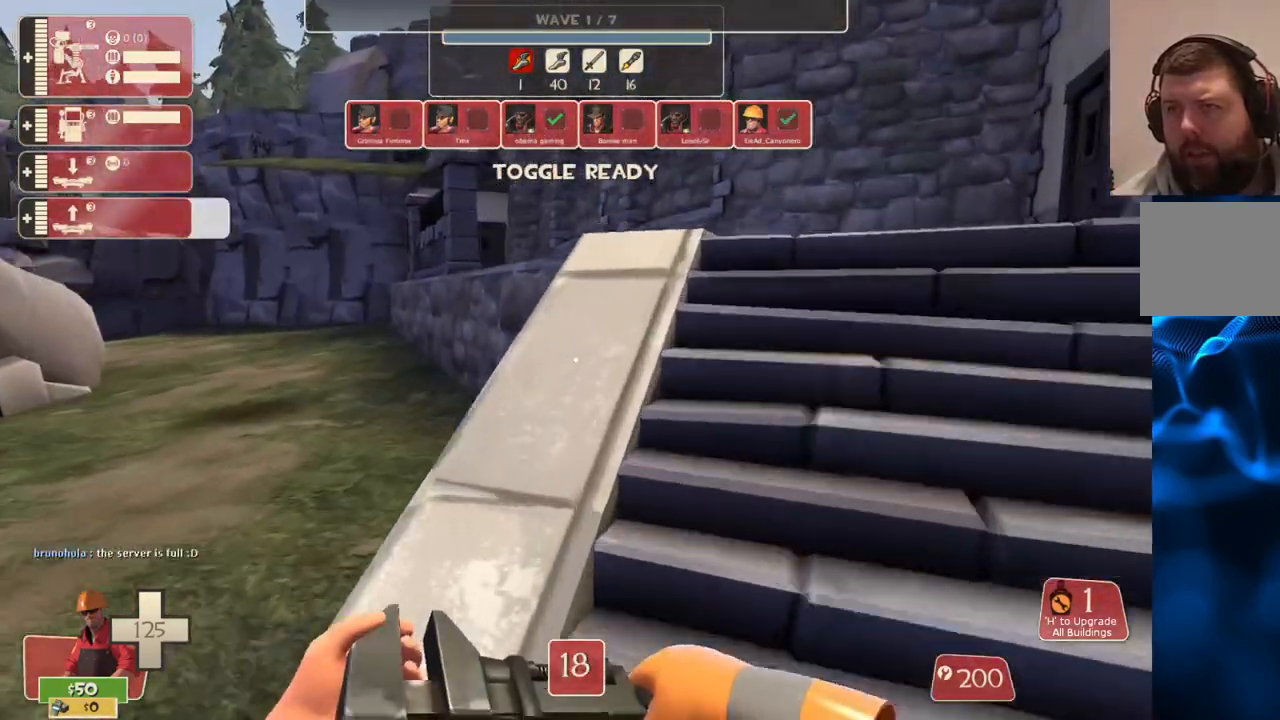
{"buttons": [], "left_stick": "up-right", "right_stick": "center", "events": [[167, "left_stick", "up-right"], [233, "right_stick", "left"], [383, "right_stick", "center"]]}
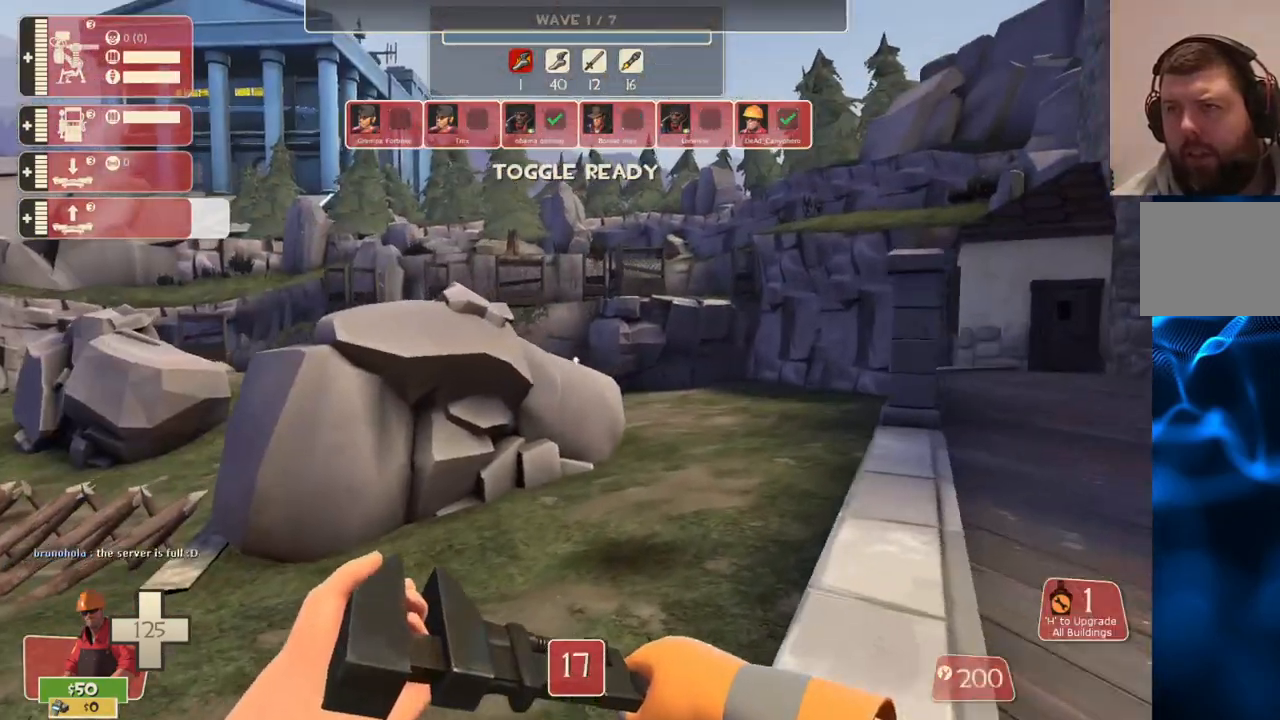
{"buttons": [], "left_stick": "down-right", "right_stick": "left", "events": [[100, "right_stick", "left"], [250, "left_stick", "right"], [350, "left_stick", "down-right"]]}
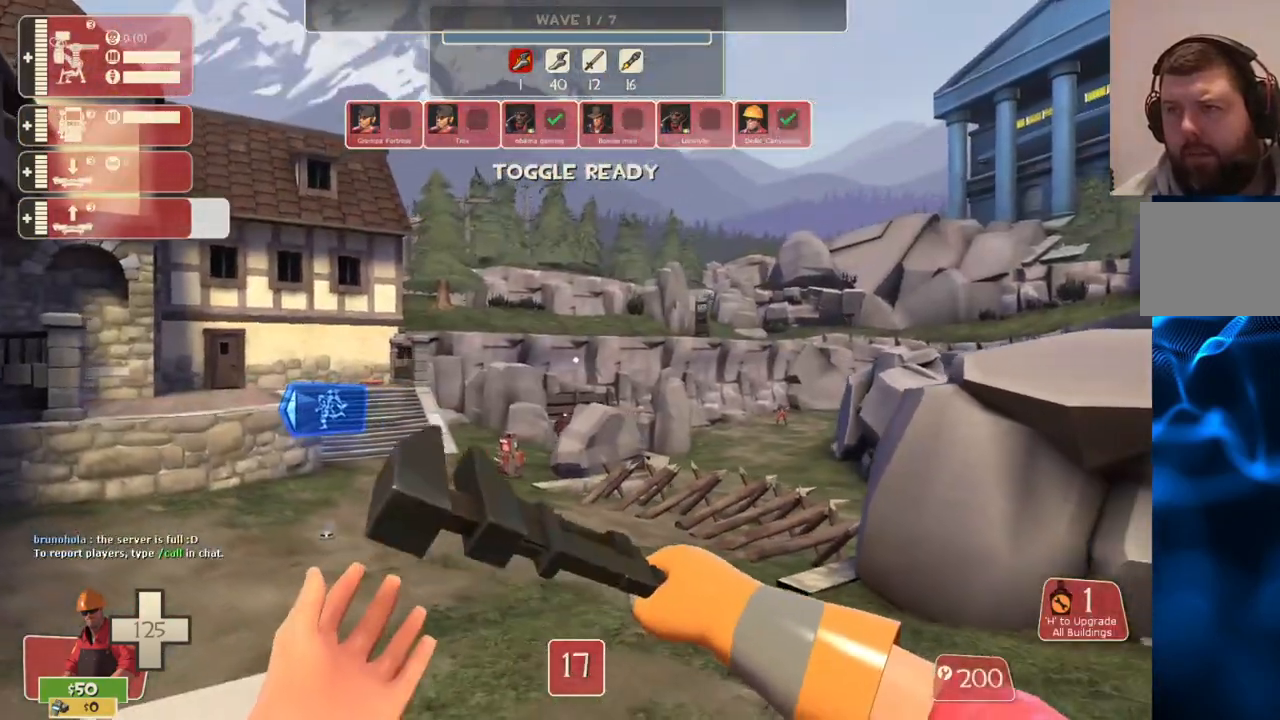
{"buttons": [], "left_stick": "down-right", "right_stick": "center", "events": [[50, "right_stick", "center"]]}
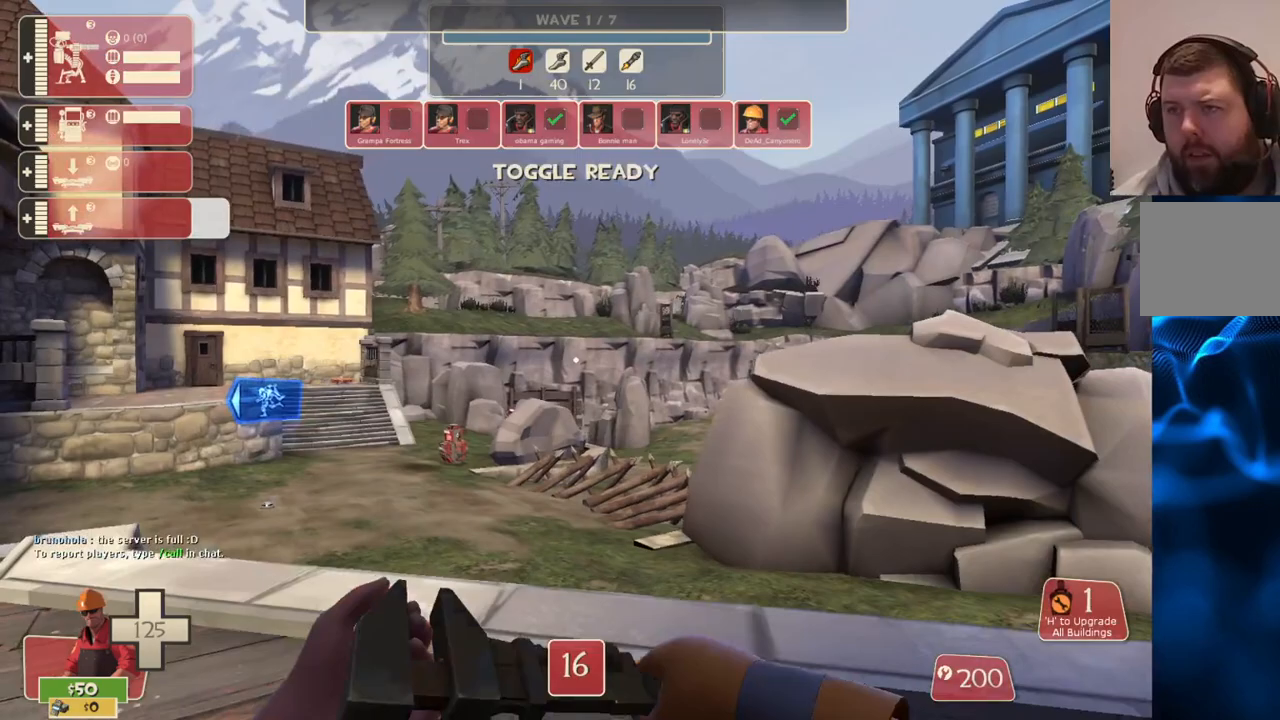
{"buttons": [], "left_stick": "down", "right_stick": "center", "events": [[83, "left_stick", "down"]]}
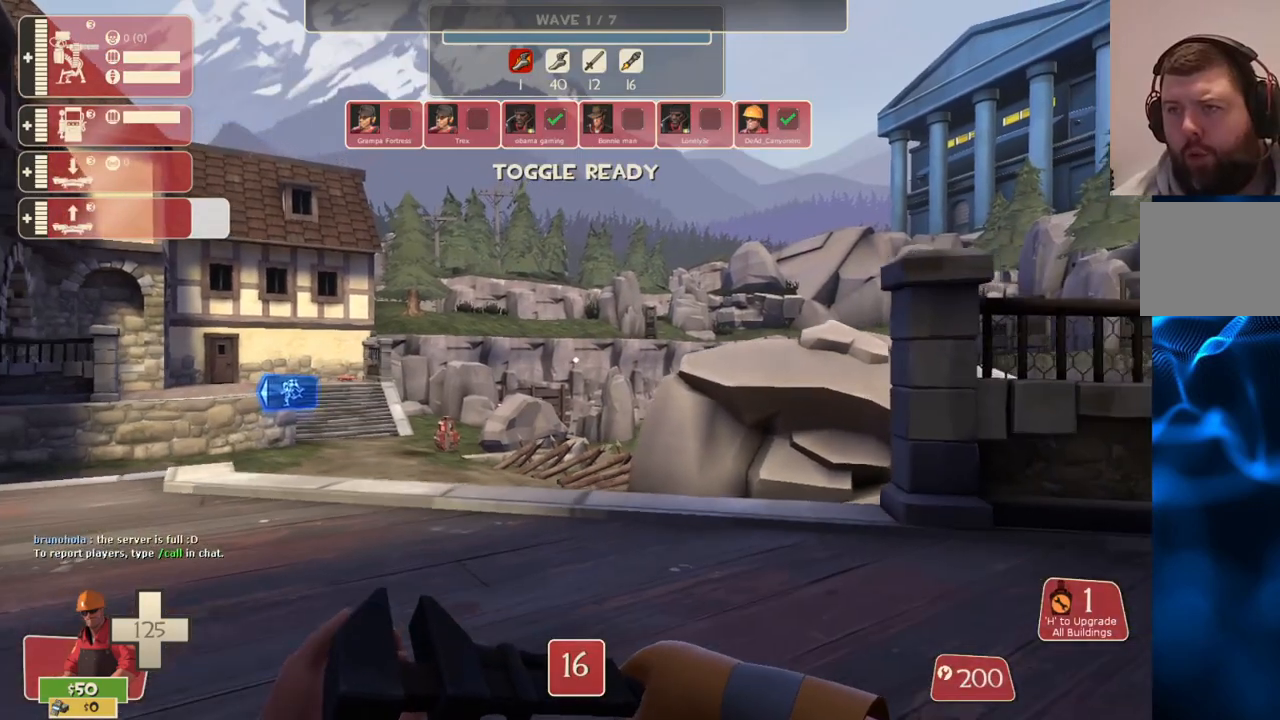
{"buttons": [], "left_stick": "down-left", "right_stick": "center", "events": [[250, "left_stick", "down-left"]]}
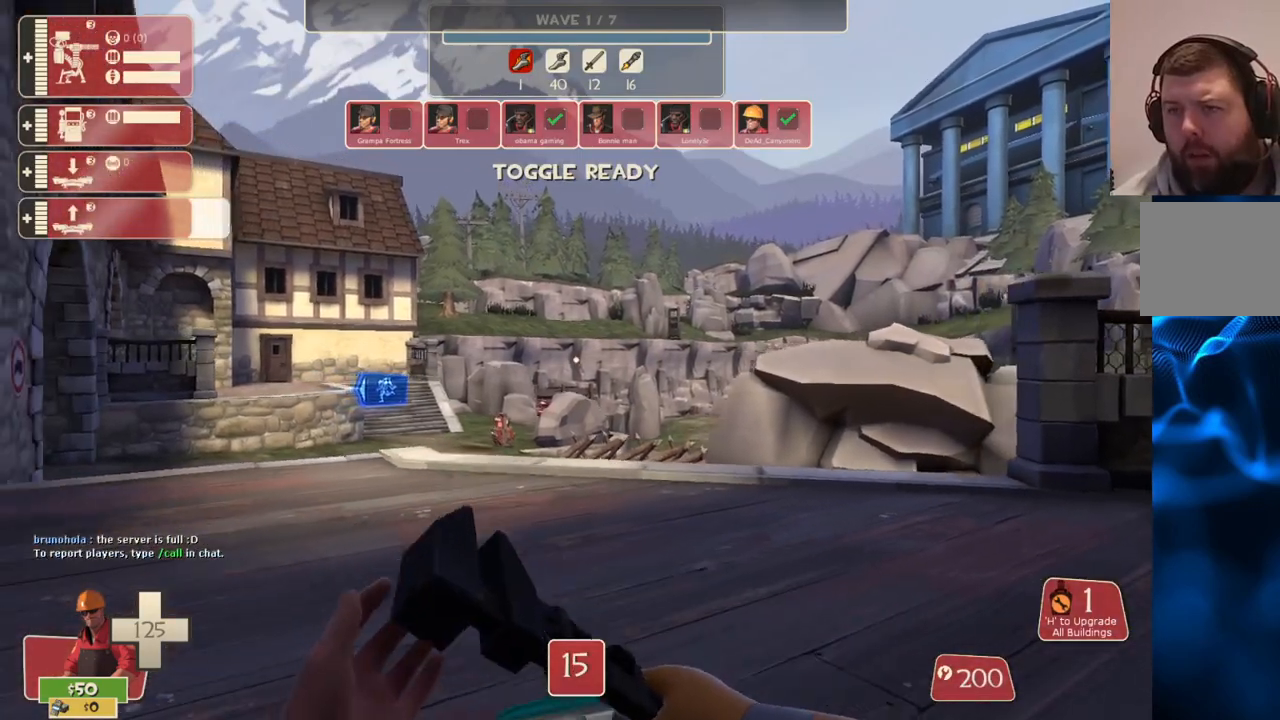
{"buttons": [], "left_stick": "up-right", "right_stick": "center", "events": [[150, "left_stick", "center"], [250, "left_stick", "up"], [450, "left_stick", "up-right"]]}
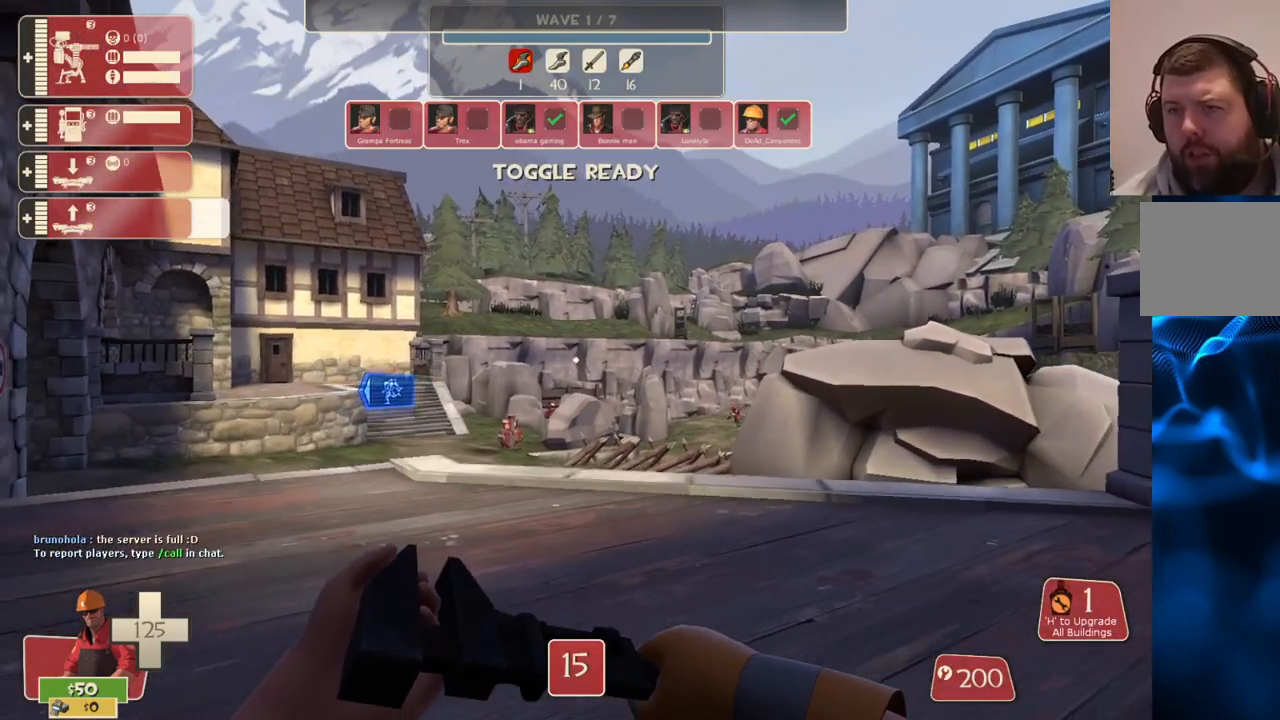
{"buttons": [], "left_stick": "up", "right_stick": "center", "events": [[200, "right_stick", "right"], [367, "left_stick", "up"], [417, "right_stick", "center"]]}
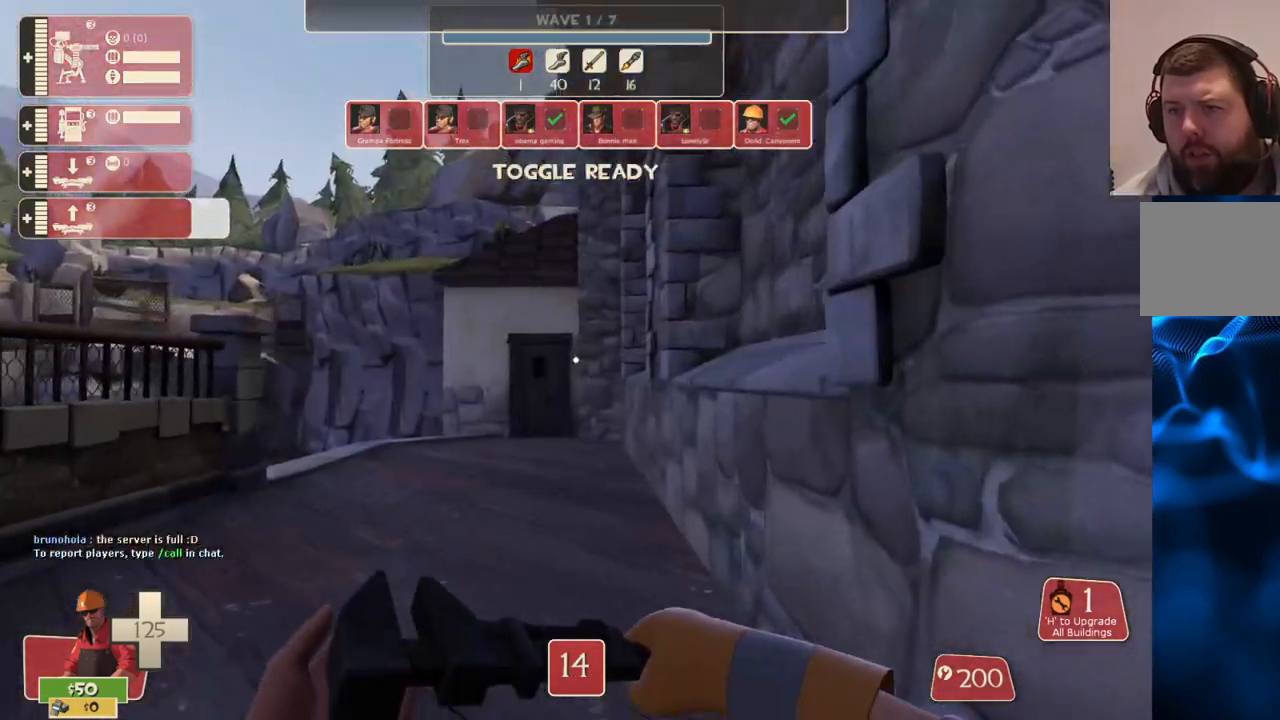
{"buttons": [], "left_stick": "up", "right_stick": "center", "events": []}
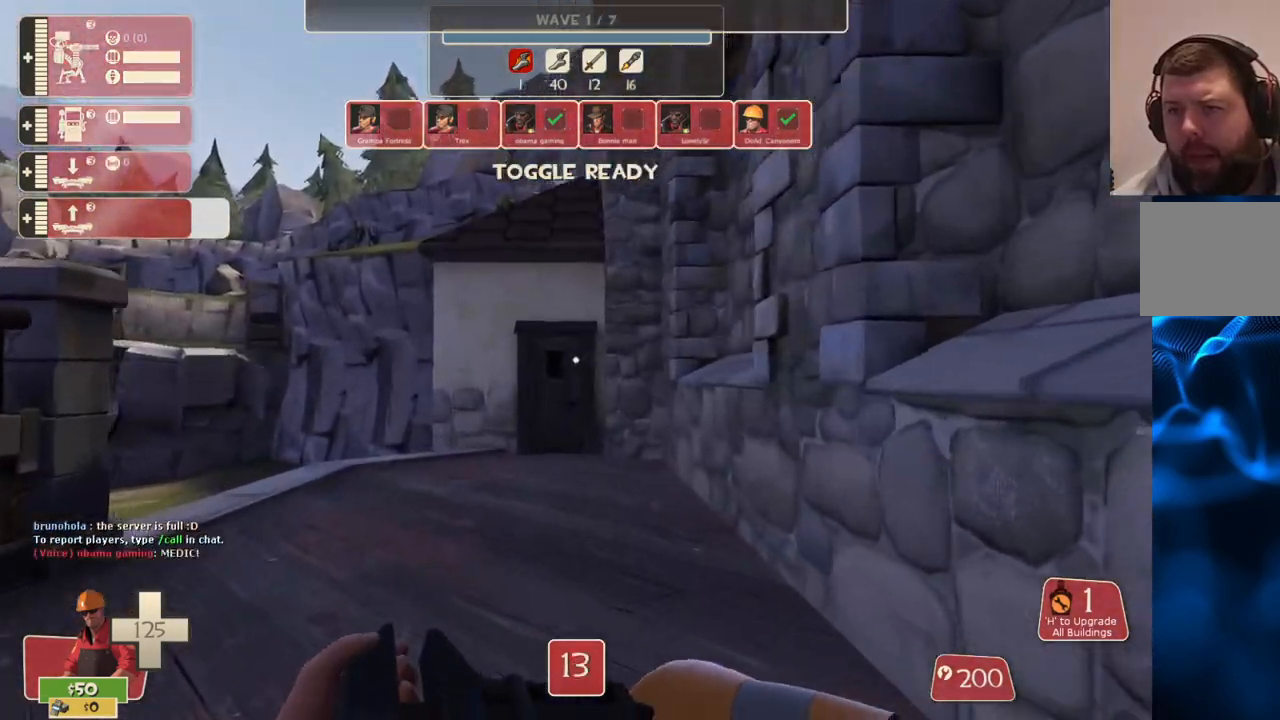
{"buttons": [], "left_stick": "up", "right_stick": "left", "events": [[333, "right_stick", "left"]]}
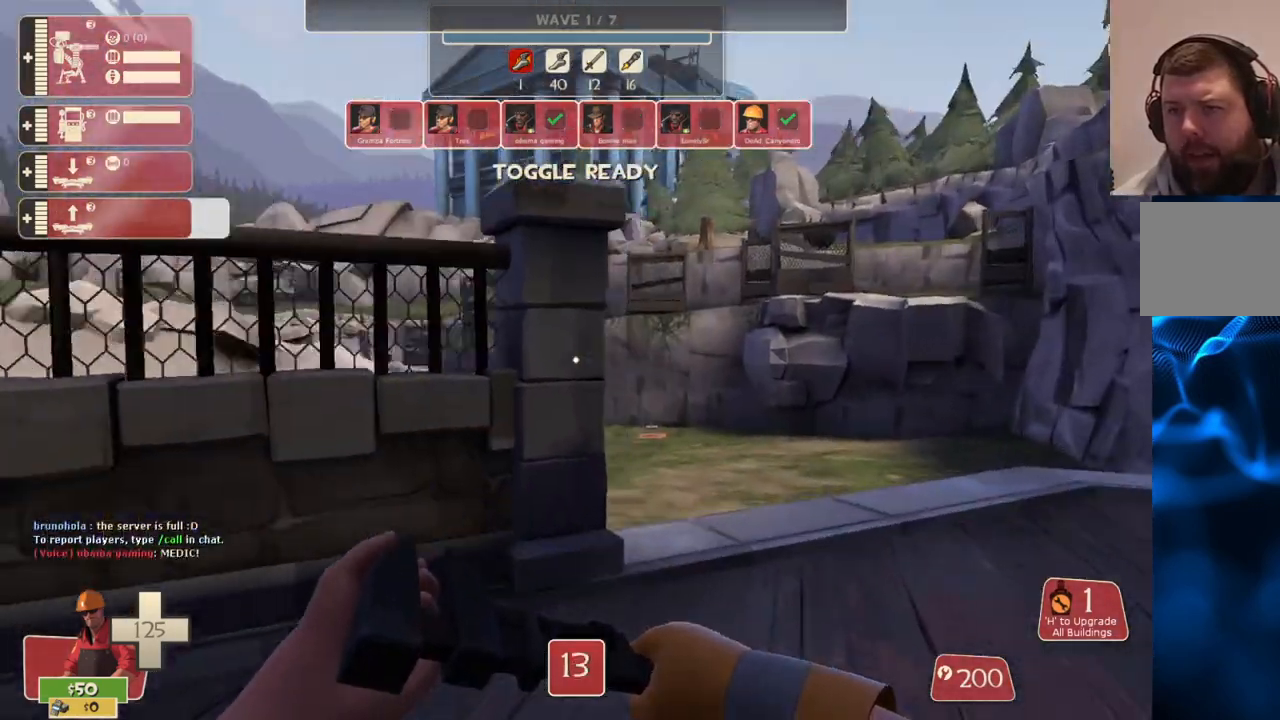
{"buttons": [], "left_stick": "up-right", "right_stick": "center", "events": [[67, "right_stick", "center"], [133, "left_stick", "up-right"]]}
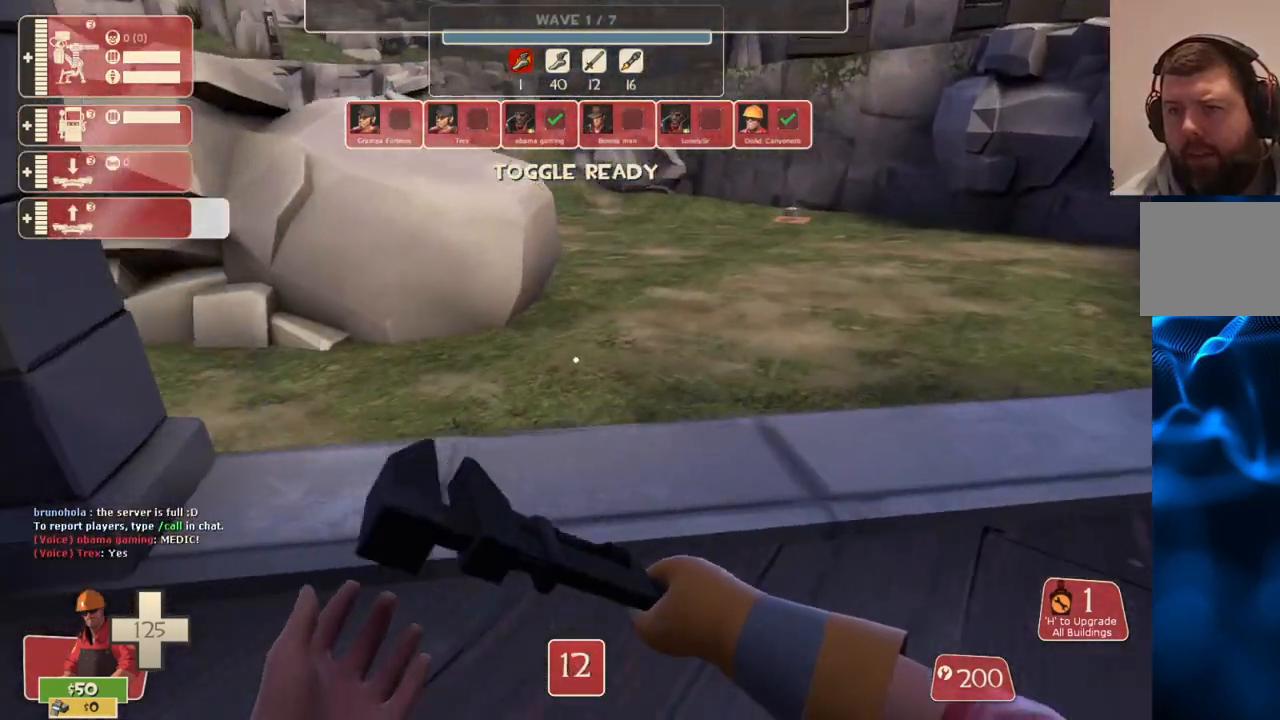
{"buttons": [], "left_stick": "center", "right_stick": "center", "events": [[33, "right_stick", "left"], [250, "right_stick", "center"], [283, "left_stick", "center"]]}
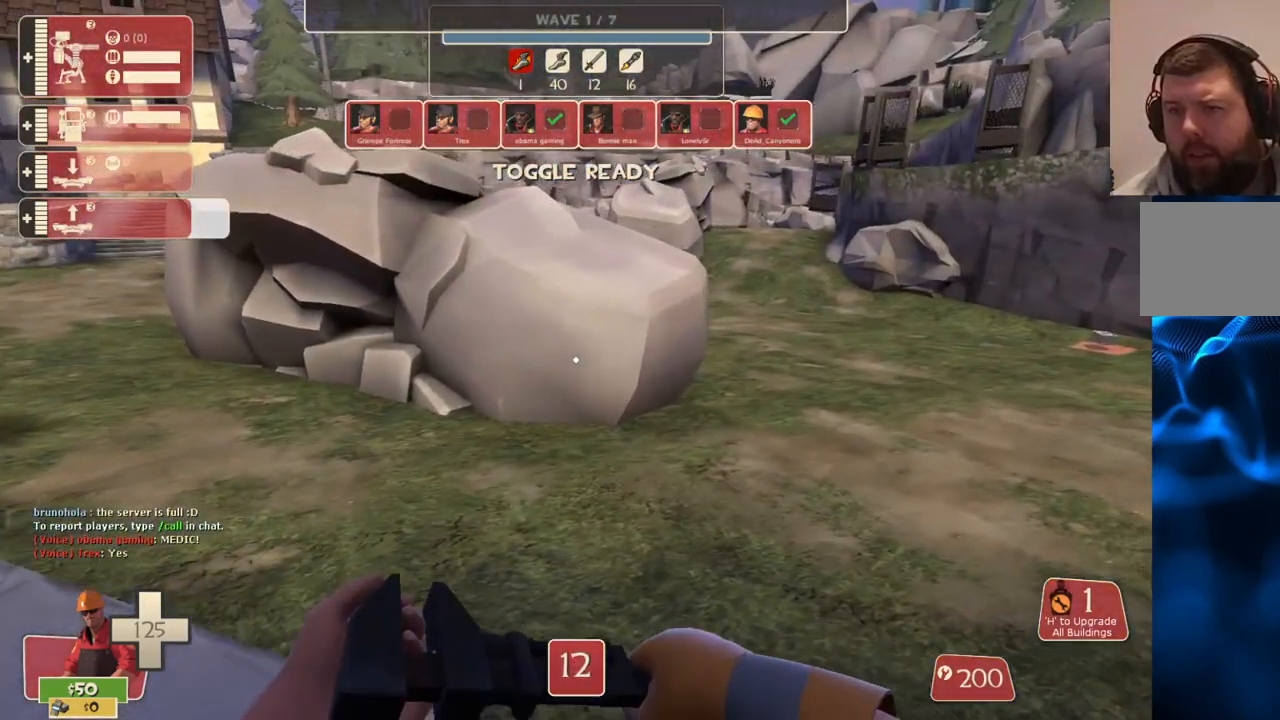
{"buttons": [], "left_stick": "center", "right_stick": "center", "events": [[183, "right_stick", "down"], [233, "right_stick", "center"]]}